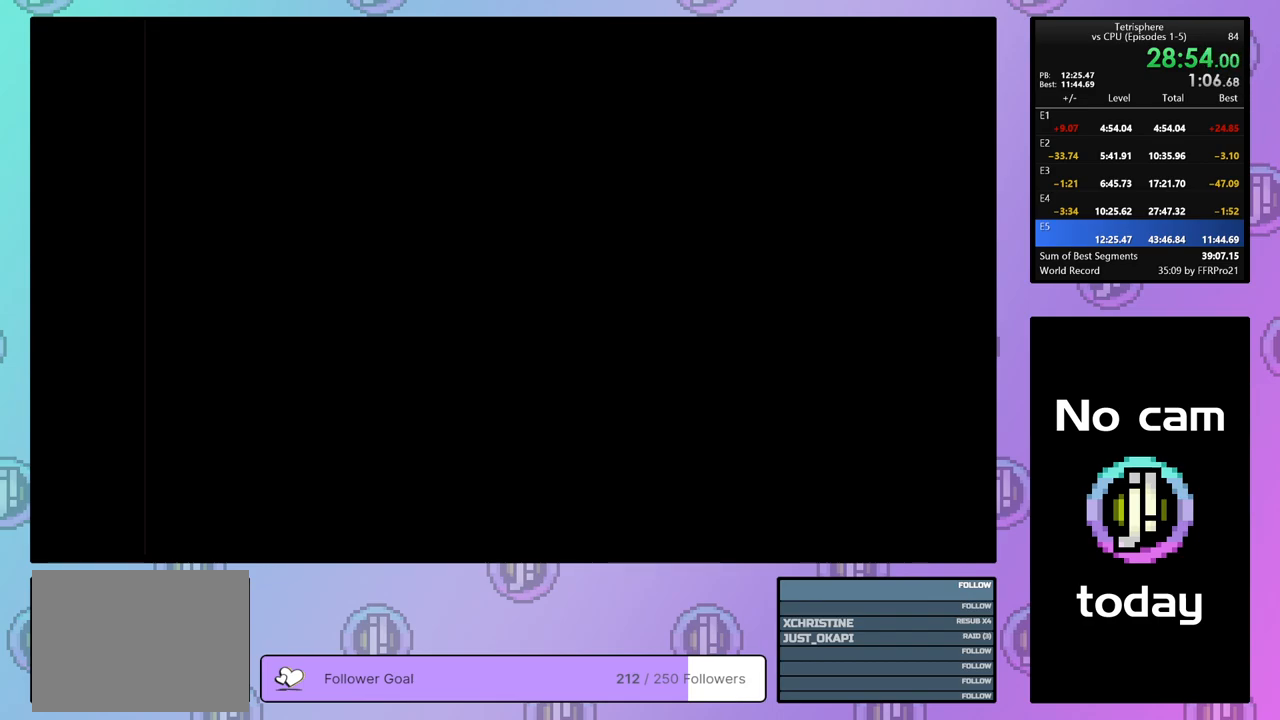
Gameplay with a controller (PlayStation layout); each line is a JSON object with the inputs held at the frame after it. "events" lists button and stick changes between this image and that frame as [ms after this image, input, new state], when the widget could be followed in between. Not read: left_stick.
{"buttons": ["CROSS", "SQUARE"], "right_stick": "center", "events": [[50, "CROSS", "up"], [50, "SQUARE", "up"], [100, "CROSS", "down"], [100, "SQUARE", "down"], [200, "SQUARE", "up"], [217, "CROSS", "up"], [283, "CROSS", "down"], [283, "SQUARE", "down"], [367, "SQUARE", "up"], [383, "CROSS", "up"], [450, "CROSS", "down"], [450, "SQUARE", "down"]]}
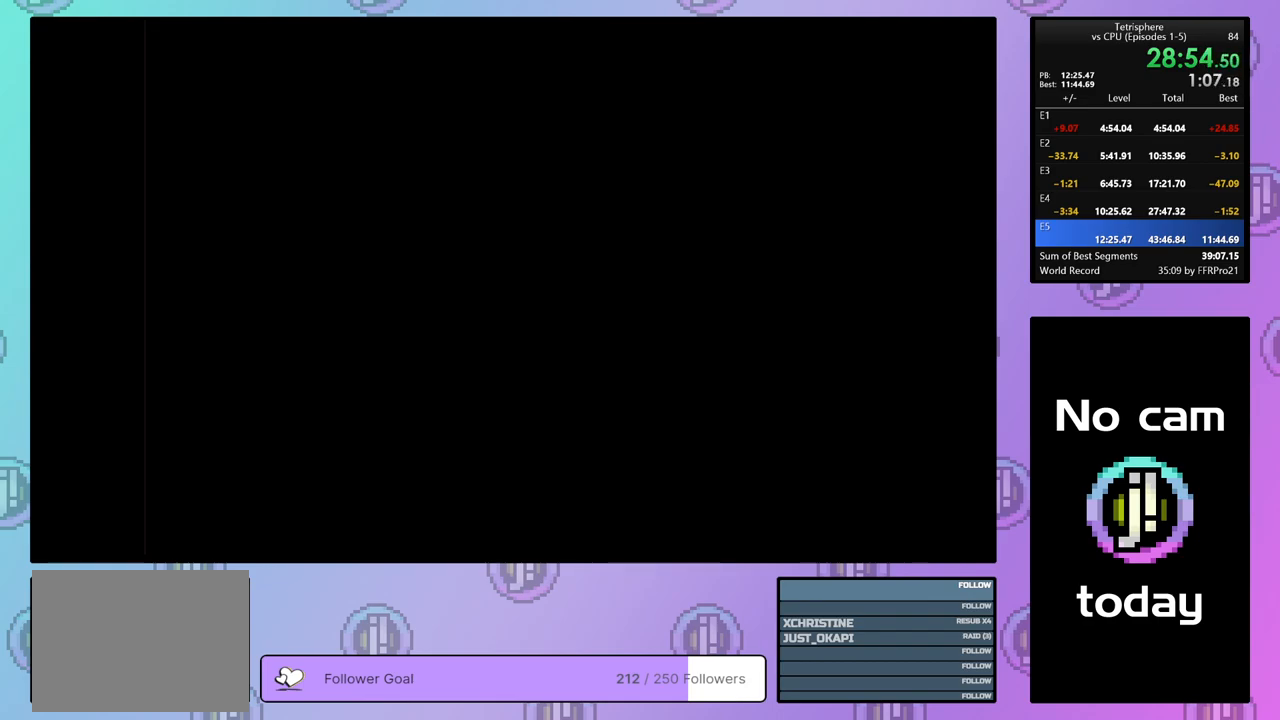
{"buttons": ["CROSS", "SQUARE"], "right_stick": "center", "events": [[50, "SQUARE", "up"], [67, "CROSS", "up"], [117, "CROSS", "down"], [117, "SQUARE", "down"], [217, "CROSS", "up"], [217, "SQUARE", "up"], [283, "CROSS", "down"], [283, "SQUARE", "down"], [383, "CROSS", "up"], [383, "SQUARE", "up"], [450, "CROSS", "down"], [450, "SQUARE", "down"]]}
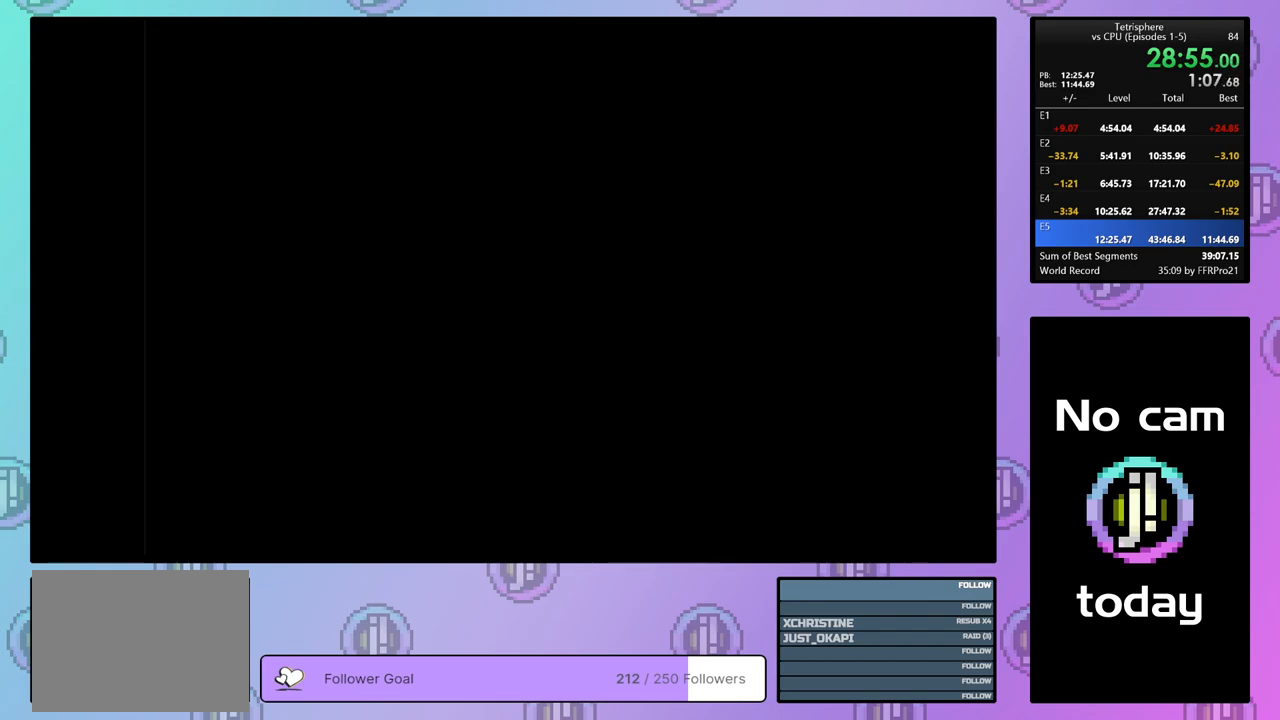
{"buttons": ["CROSS", "SQUARE"], "right_stick": "center", "events": [[67, "CROSS", "up"], [67, "SQUARE", "up"], [117, "CROSS", "down"], [117, "SQUARE", "down"], [200, "SQUARE", "up"], [217, "CROSS", "up"], [283, "CROSS", "down"], [283, "SQUARE", "down"], [383, "CROSS", "up"], [383, "SQUARE", "up"], [433, "CROSS", "down"], [433, "SQUARE", "down"]]}
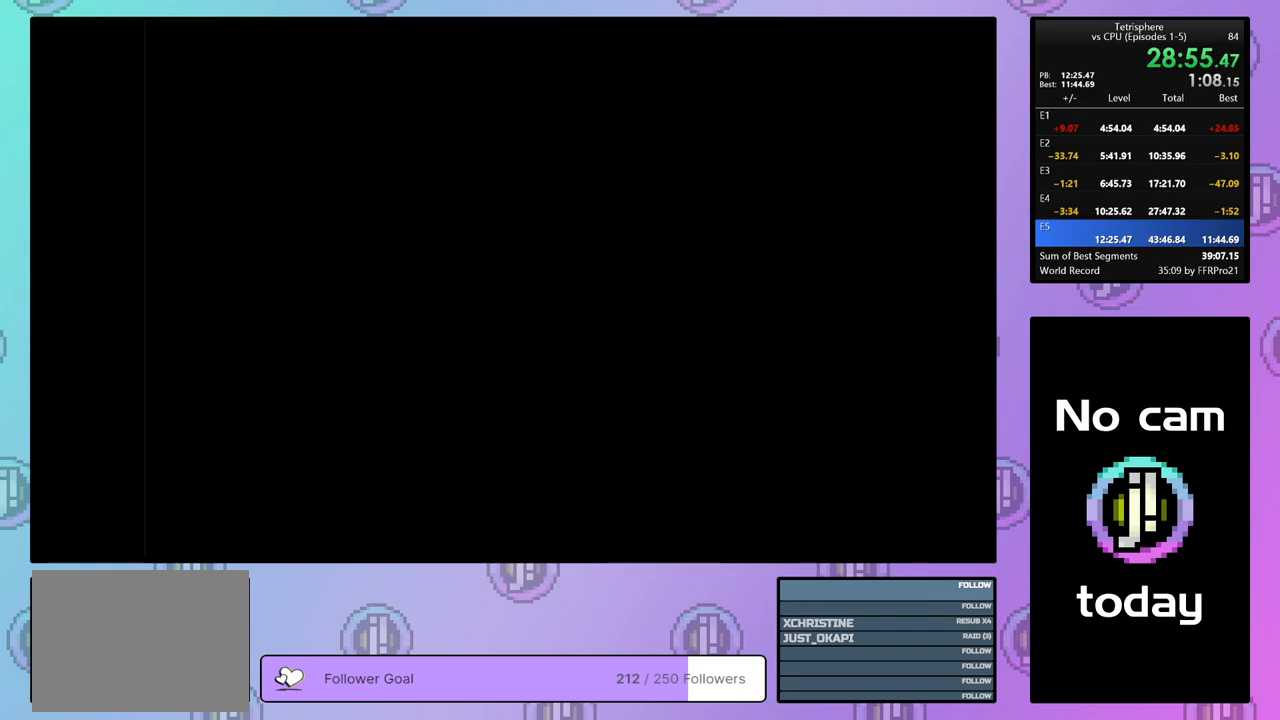
{"buttons": ["CROSS"], "right_stick": "center", "events": [[33, "SQUARE", "up"], [50, "CROSS", "up"], [83, "CROSS", "down"], [100, "SQUARE", "down"], [183, "SQUARE", "up"], [200, "CROSS", "up"], [250, "CROSS", "down"], [250, "SQUARE", "down"], [333, "SQUARE", "up"], [367, "CROSS", "up"], [417, "CROSS", "down"], [417, "SQUARE", "down"], [500, "SQUARE", "up"]]}
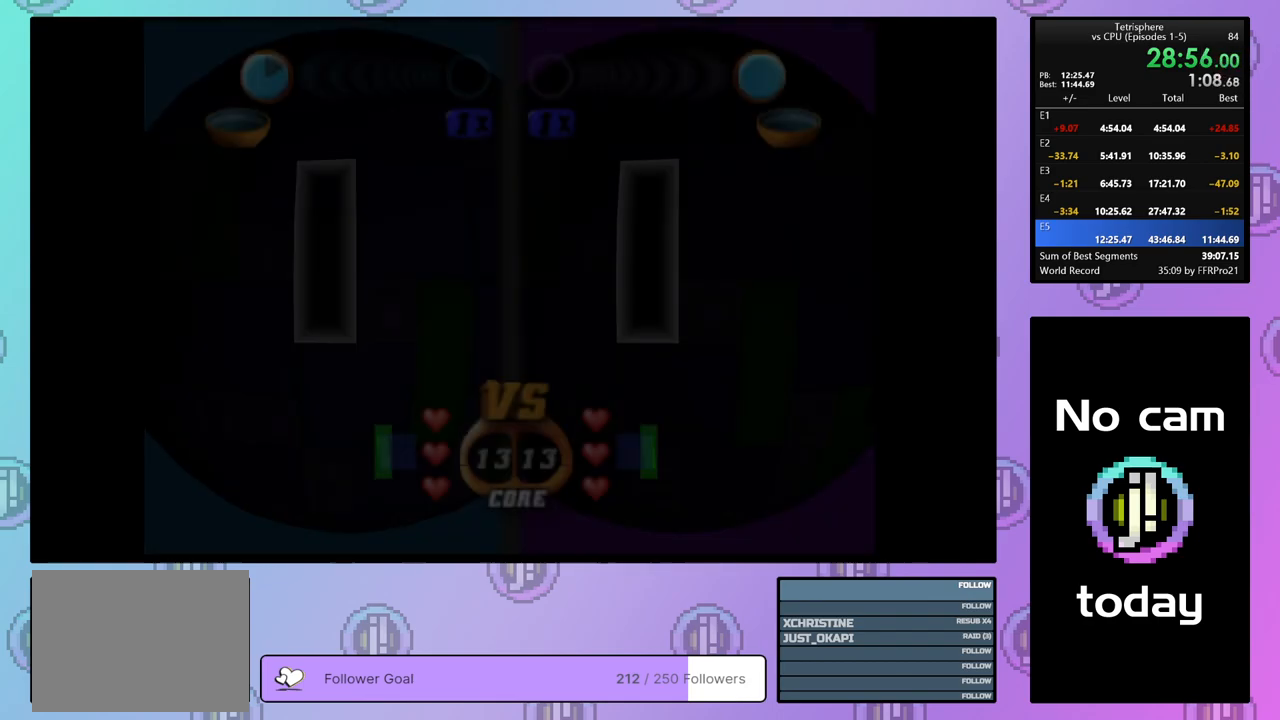
{"buttons": ["DPAD_RIGHT"], "right_stick": "center", "events": [[33, "CROSS", "up"], [83, "CROSS", "down"], [83, "SQUARE", "down"], [133, "SQUARE", "up"], [150, "CROSS", "up"], [450, "DPAD_RIGHT", "down"]]}
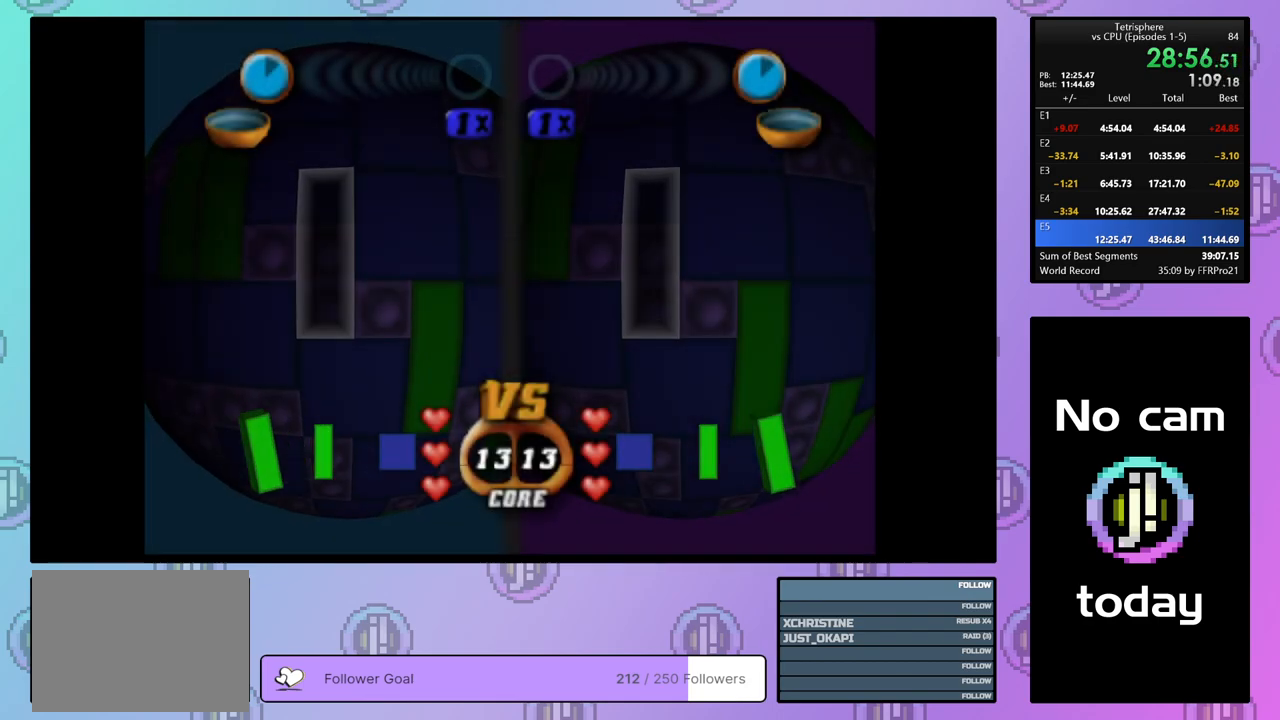
{"buttons": [], "right_stick": "center", "events": [[17, "DPAD_RIGHT", "up"], [100, "DPAD_RIGHT", "down"], [183, "DPAD_RIGHT", "up"], [400, "DPAD_LEFT", "down"], [500, "DPAD_LEFT", "up"]]}
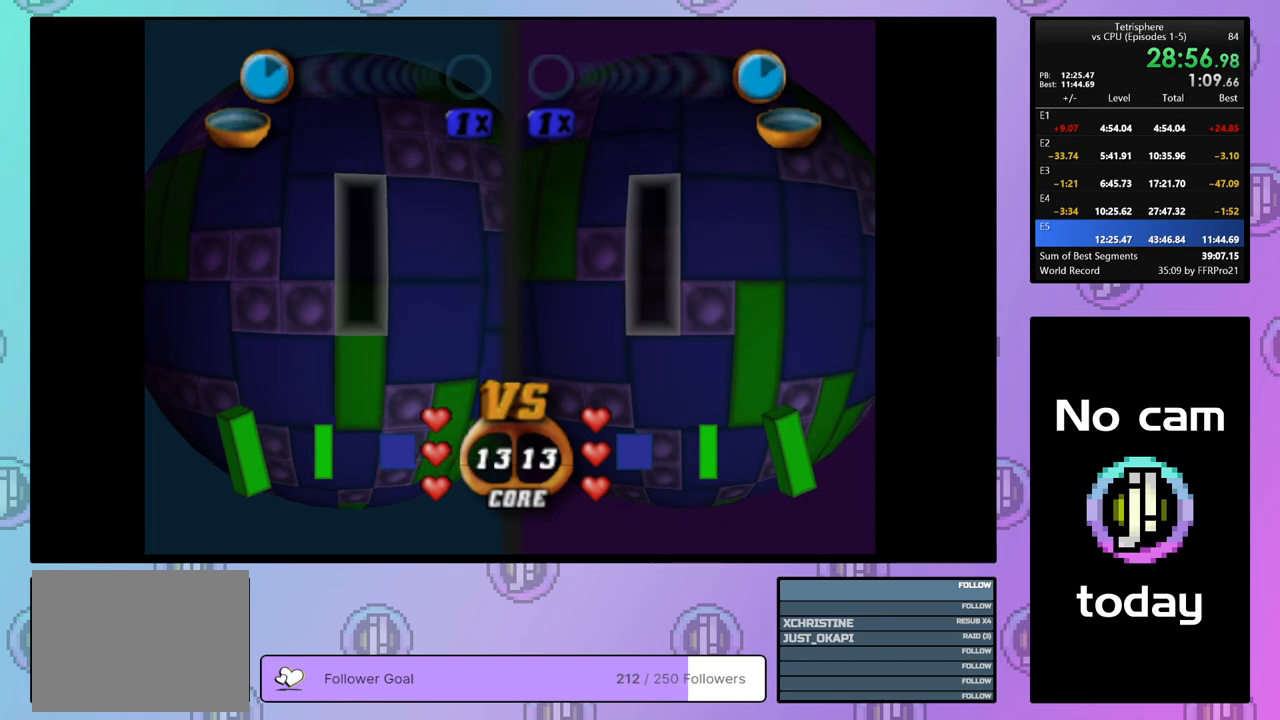
{"buttons": [], "right_stick": "center", "events": [[67, "DPAD_LEFT", "down"], [150, "DPAD_LEFT", "up"], [217, "DPAD_LEFT", "down"], [300, "DPAD_LEFT", "up"], [333, "DPAD_LEFT", "down"], [433, "DPAD_LEFT", "up"]]}
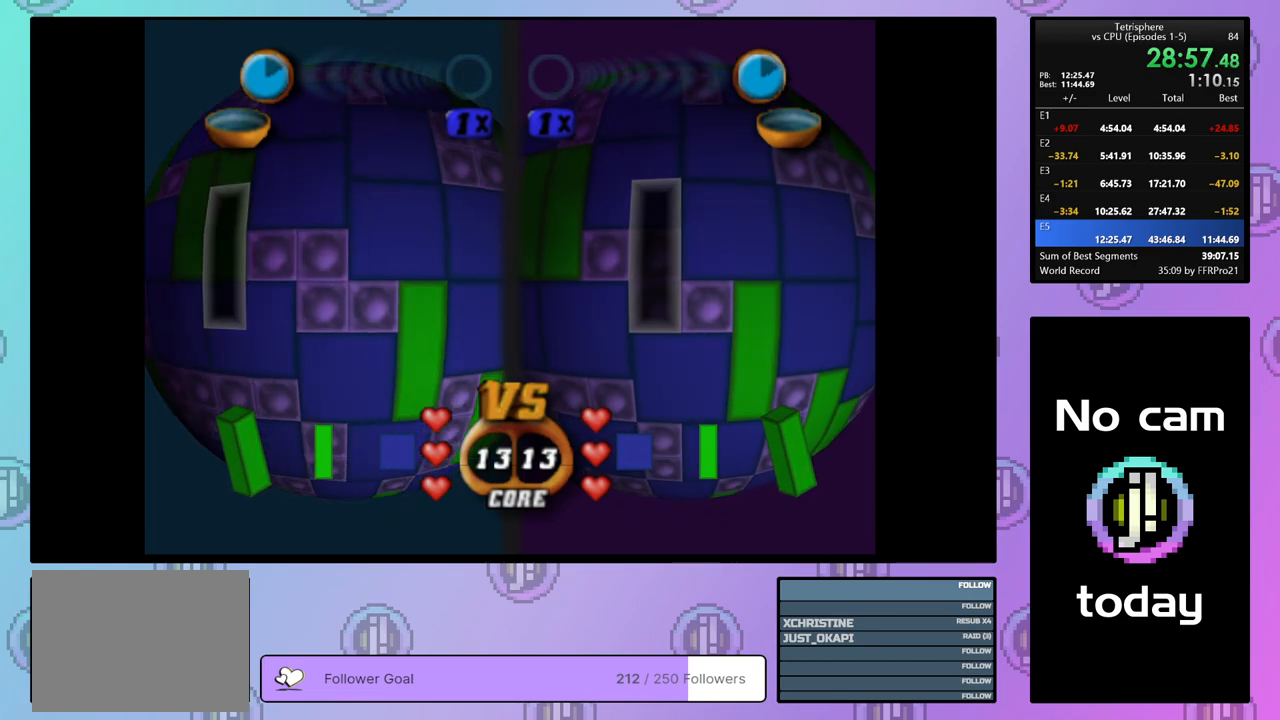
{"buttons": [], "right_stick": "center", "events": [[50, "DPAD_UP", "down"], [133, "DPAD_UP", "up"], [267, "CROSS", "down"], [400, "CROSS", "up"]]}
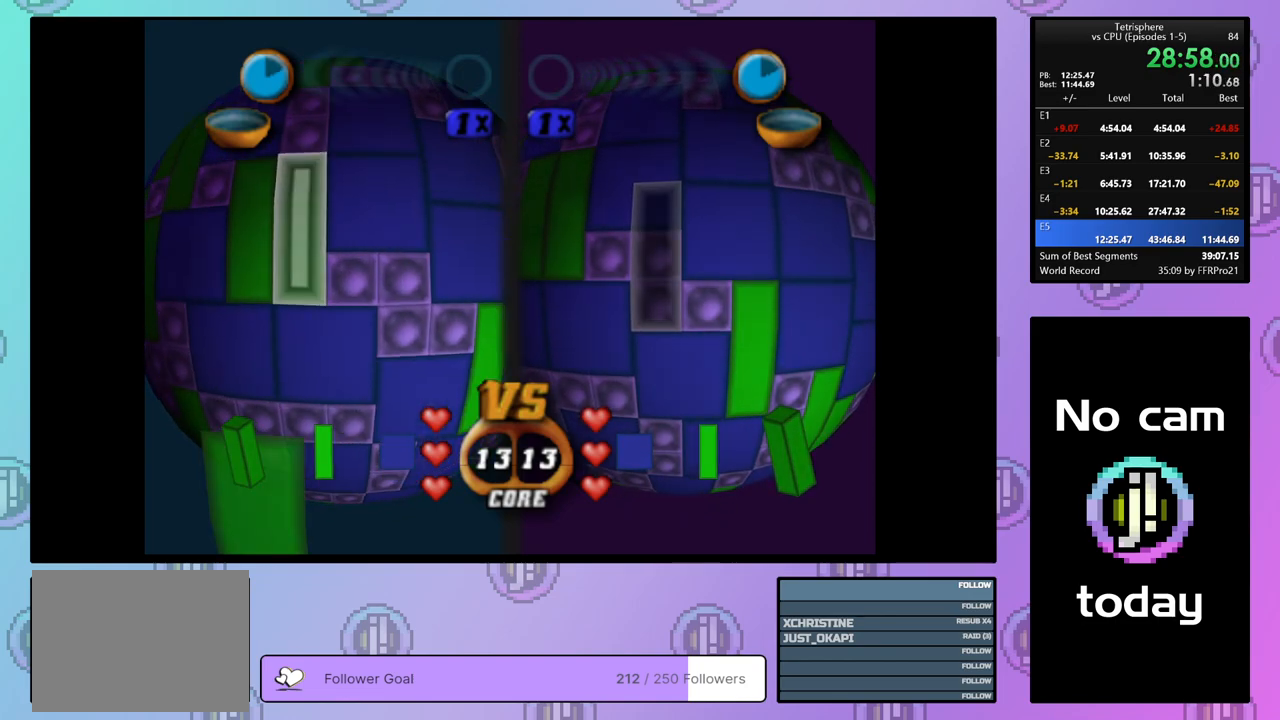
{"buttons": ["DPAD_UP"], "right_stick": "center", "events": [[67, "CROSS", "down"], [183, "CROSS", "up"], [217, "DPAD_RIGHT", "down"], [267, "DPAD_RIGHT", "up"], [417, "DPAD_UP", "down"]]}
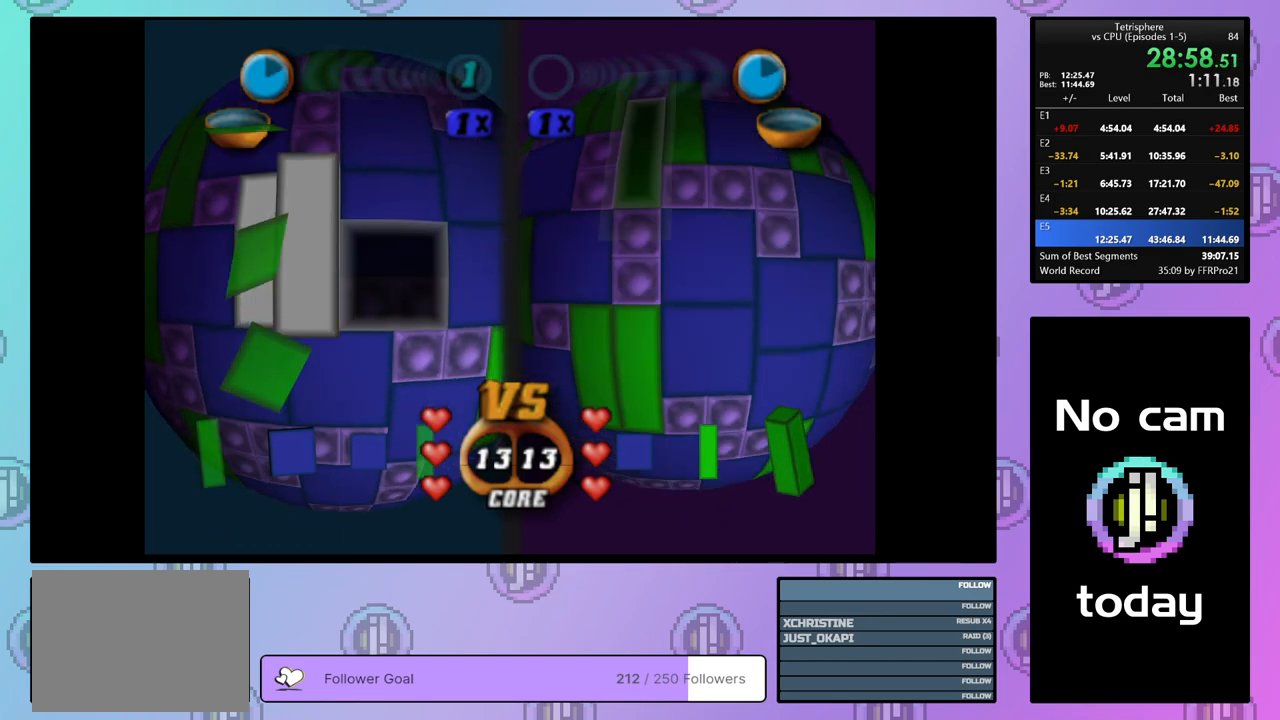
{"buttons": [], "right_stick": "center", "events": [[33, "DPAD_UP", "up"], [33, "SQUARE", "down"], [183, "DPAD_DOWN", "down"], [267, "DPAD_DOWN", "up"], [350, "SQUARE", "up"], [383, "DPAD_UP", "down"], [467, "DPAD_UP", "up"]]}
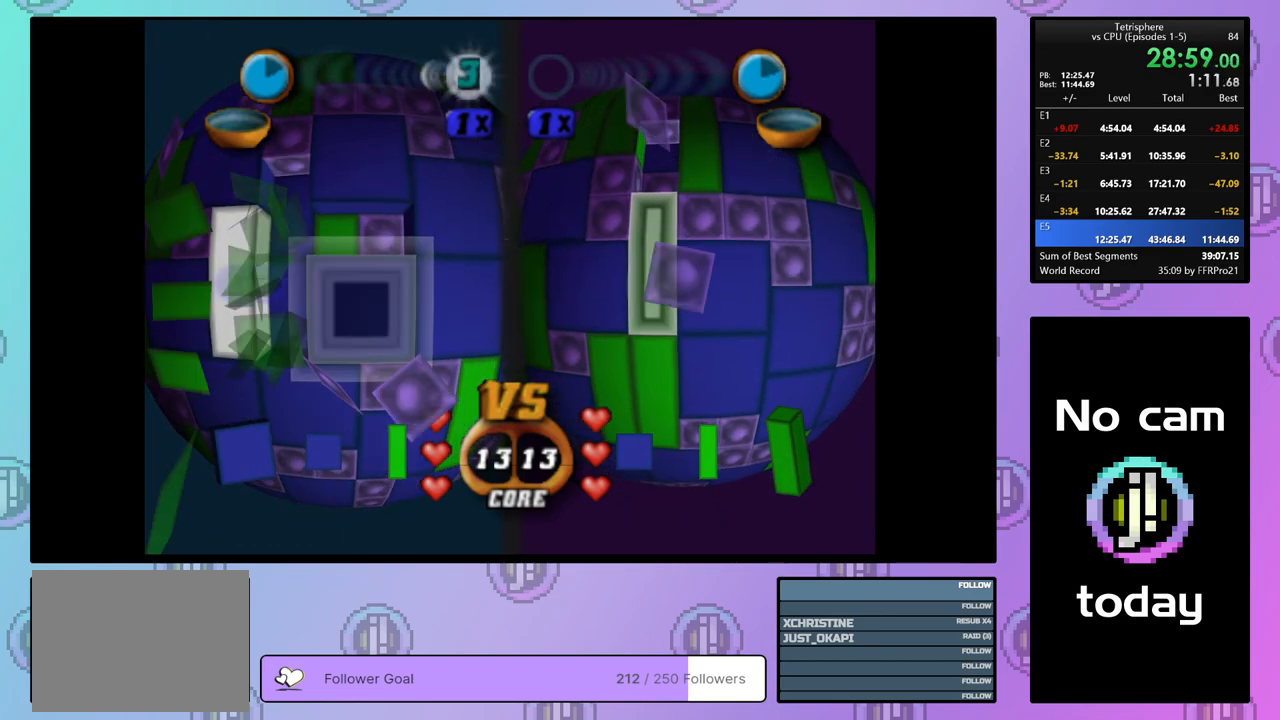
{"buttons": ["SQUARE"], "right_stick": "center", "events": [[33, "DPAD_UP", "down"], [100, "DPAD_UP", "up"], [167, "DPAD_UP", "down"], [283, "DPAD_UP", "up"], [417, "SQUARE", "down"]]}
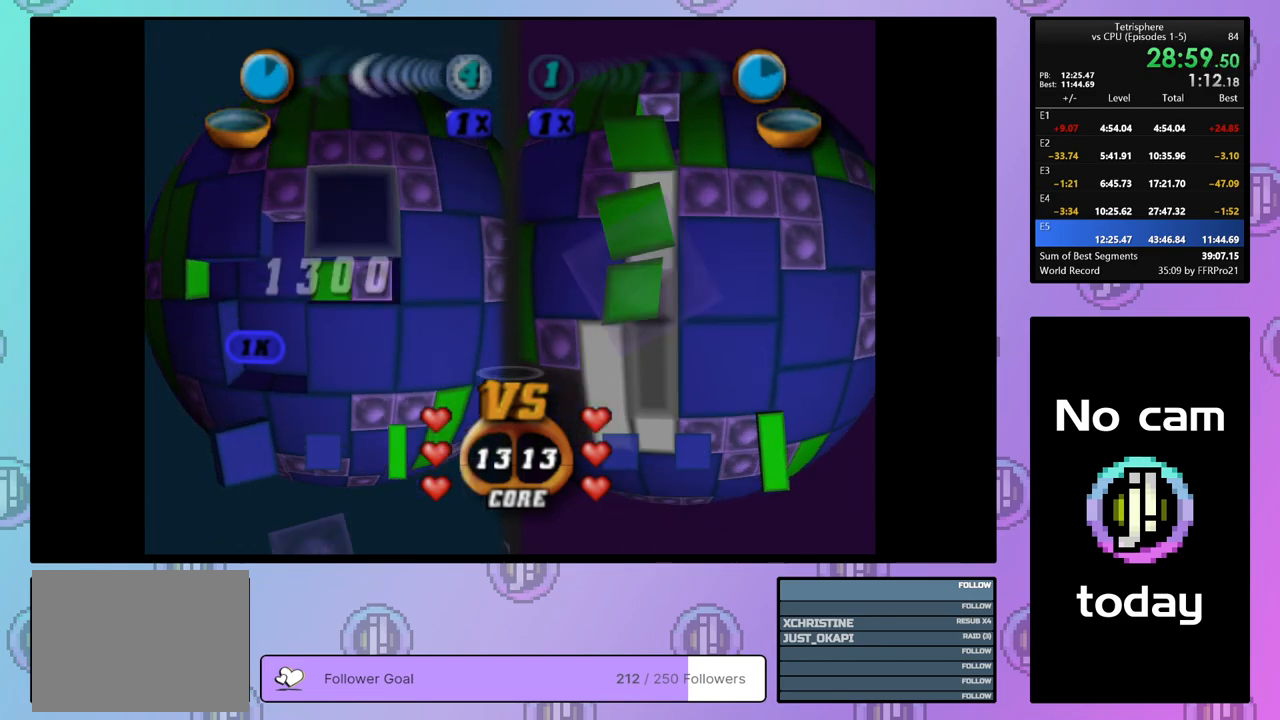
{"buttons": [], "right_stick": "center", "events": [[33, "DPAD_DOWN", "down"], [133, "DPAD_DOWN", "up"], [217, "SQUARE", "up"], [283, "CROSS", "down"], [367, "DPAD_DOWN", "down"], [383, "CROSS", "up"], [450, "DPAD_DOWN", "up"]]}
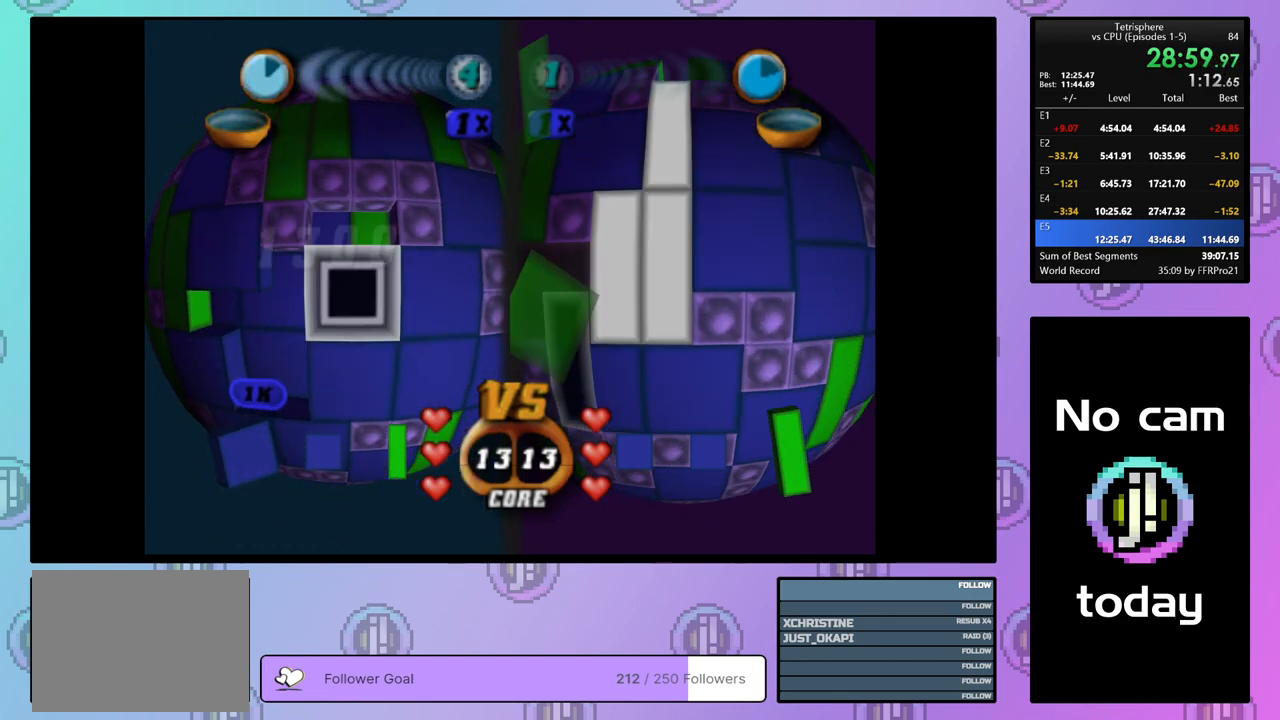
{"buttons": ["DPAD_DOWN"], "right_stick": "center", "events": [[17, "DPAD_DOWN", "down"], [100, "DPAD_DOWN", "up"], [167, "DPAD_DOWN", "down"], [250, "DPAD_DOWN", "up"], [333, "DPAD_DOWN", "down"], [400, "DPAD_DOWN", "up"], [467, "DPAD_DOWN", "down"]]}
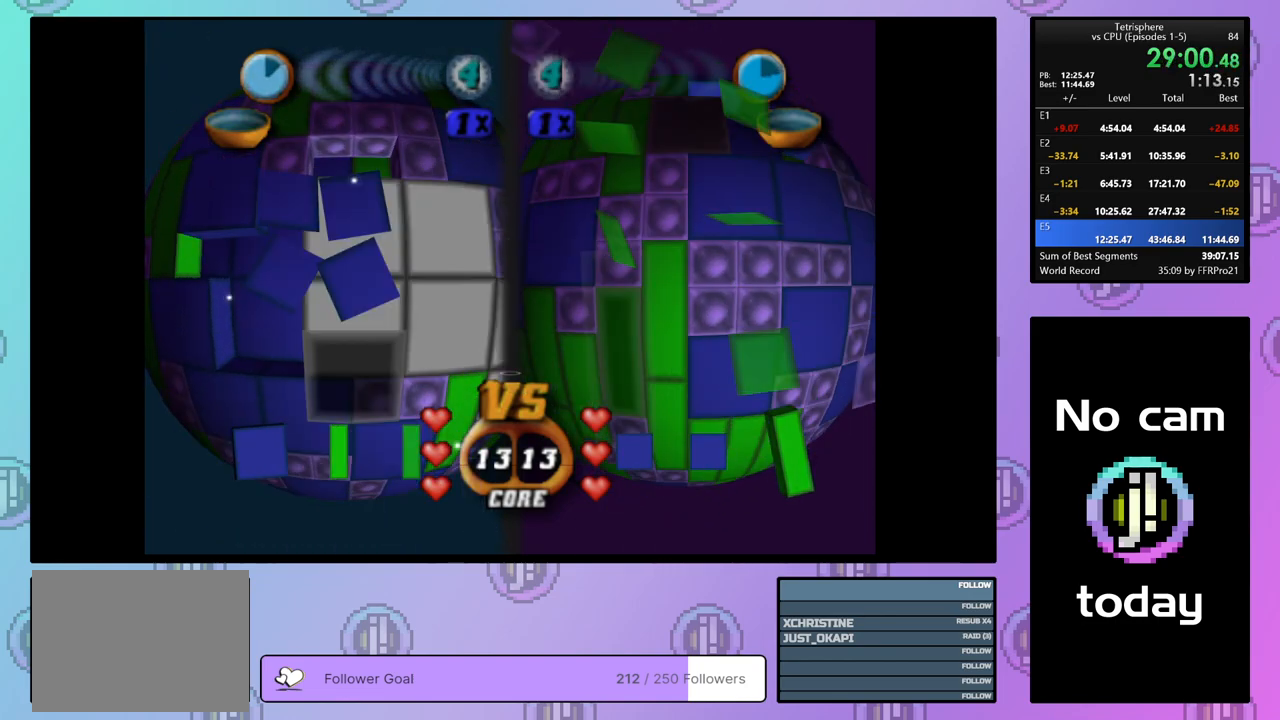
{"buttons": ["SQUARE", "DPAD_UP"], "right_stick": "center", "events": [[17, "DPAD_DOWN", "up"], [117, "DPAD_RIGHT", "down"], [233, "SQUARE", "down"], [250, "DPAD_RIGHT", "up"], [417, "DPAD_UP", "down"]]}
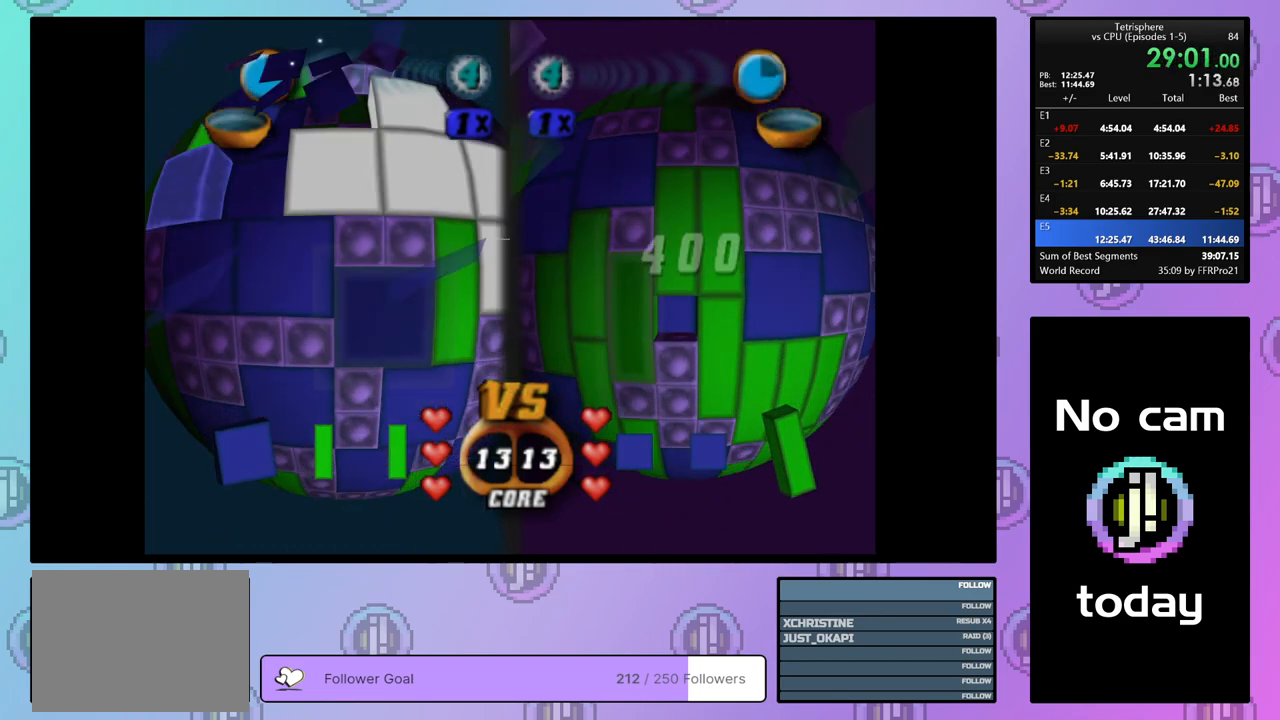
{"buttons": ["DPAD_RIGHT"], "right_stick": "center", "events": [[17, "DPAD_UP", "up"], [133, "SQUARE", "up"], [200, "CROSS", "down"], [317, "CROSS", "up"], [367, "DPAD_RIGHT", "down"], [450, "DPAD_RIGHT", "up"], [500, "DPAD_RIGHT", "down"]]}
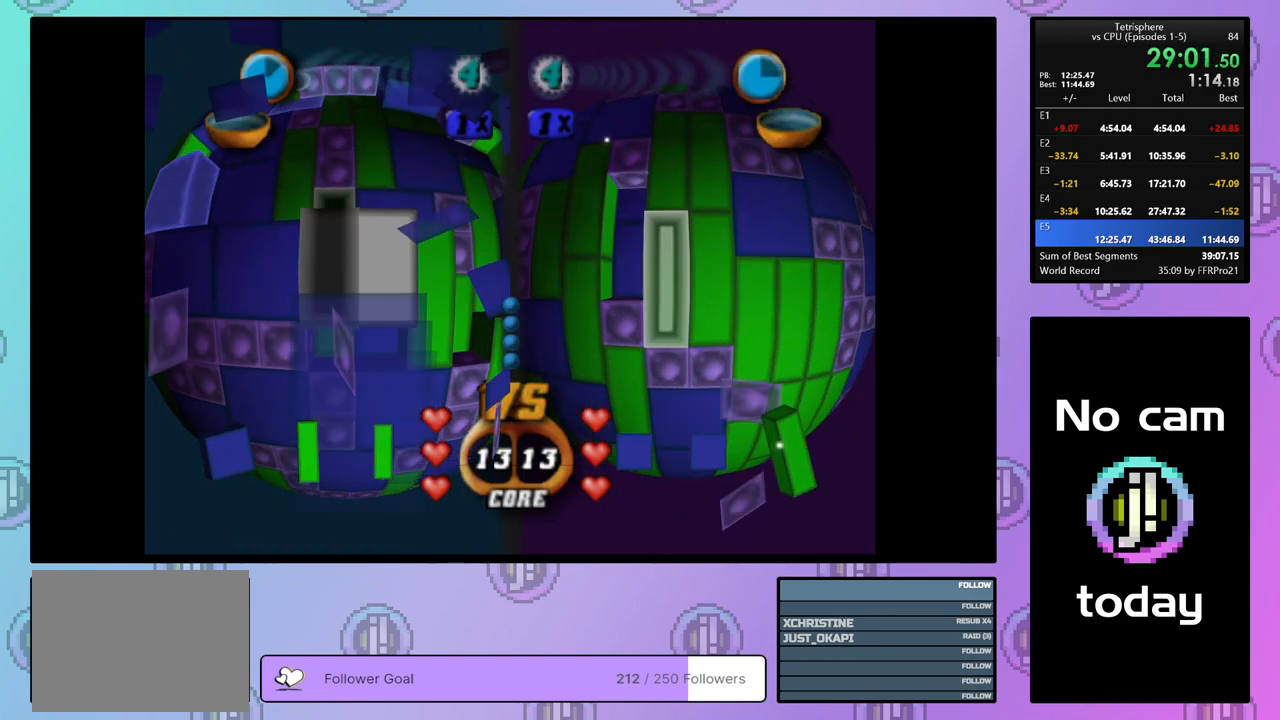
{"buttons": ["SQUARE"], "right_stick": "center", "events": [[83, "DPAD_RIGHT", "up"], [167, "DPAD_DOWN", "down"], [267, "DPAD_DOWN", "up"], [283, "SQUARE", "down"], [400, "DPAD_UP", "down"], [483, "DPAD_UP", "up"]]}
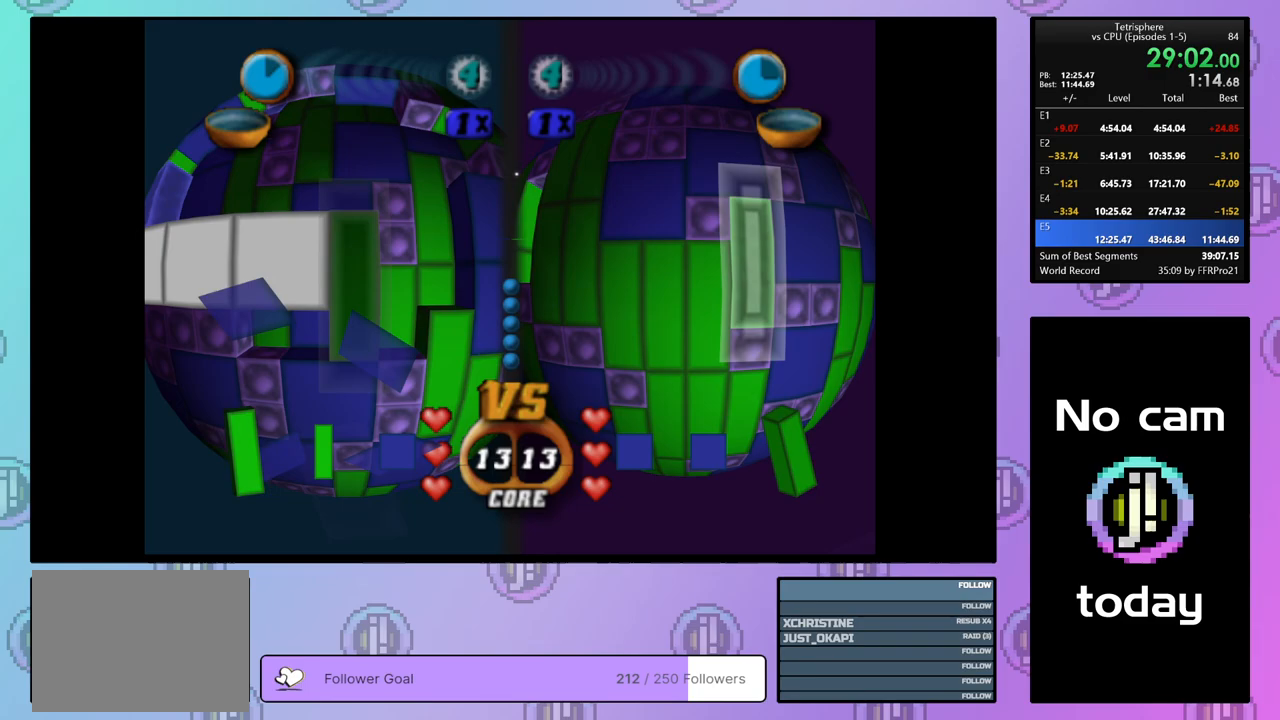
{"buttons": ["SQUARE"], "right_stick": "center", "events": [[33, "DPAD_UP", "down"], [117, "DPAD_UP", "up"], [200, "DPAD_UP", "down"], [283, "DPAD_UP", "up"], [333, "DPAD_UP", "down"], [450, "DPAD_UP", "up"]]}
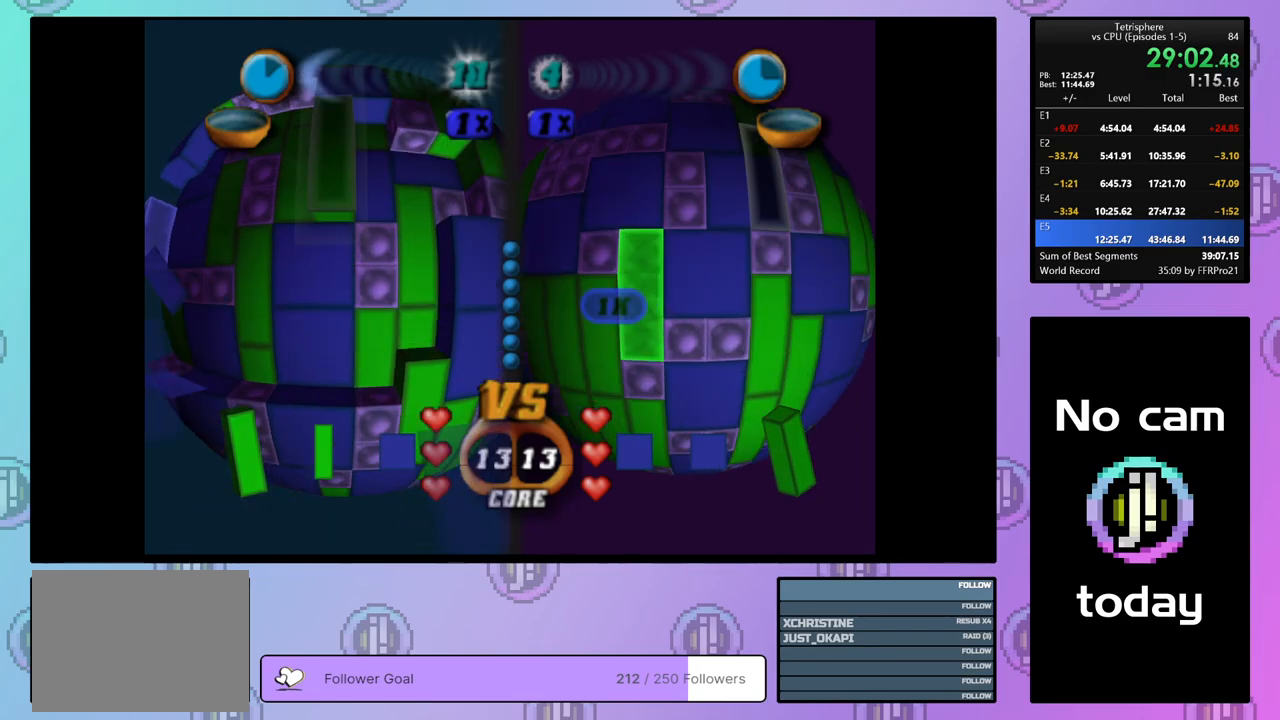
{"buttons": [], "right_stick": "center", "events": [[33, "DPAD_LEFT", "down"], [150, "DPAD_LEFT", "up"], [267, "SQUARE", "up"], [300, "DPAD_LEFT", "down"], [383, "DPAD_LEFT", "up"]]}
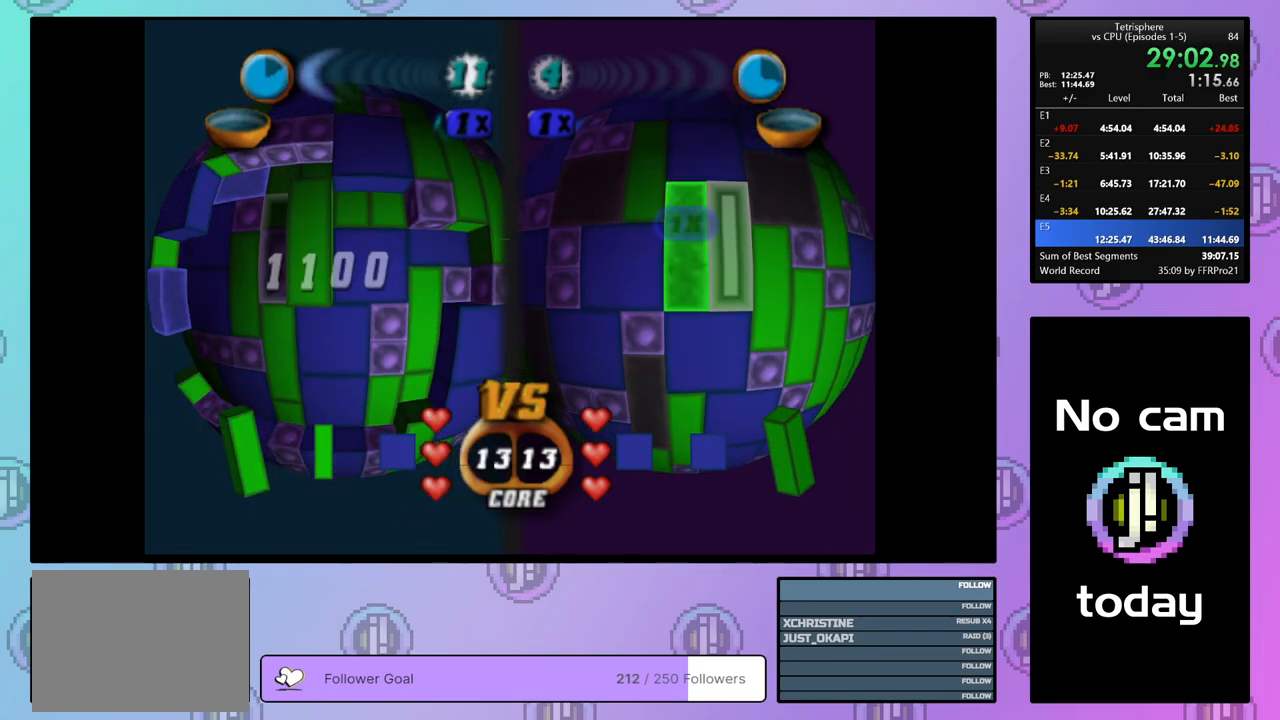
{"buttons": ["SQUARE", "DPAD_DOWN"], "right_stick": "center", "events": [[17, "DPAD_UP", "down"], [50, "DPAD_UP", "up"], [133, "DPAD_UP", "down"], [233, "DPAD_UP", "up"], [267, "SQUARE", "down"], [367, "DPAD_DOWN", "down"], [433, "DPAD_DOWN", "up"], [500, "DPAD_DOWN", "down"]]}
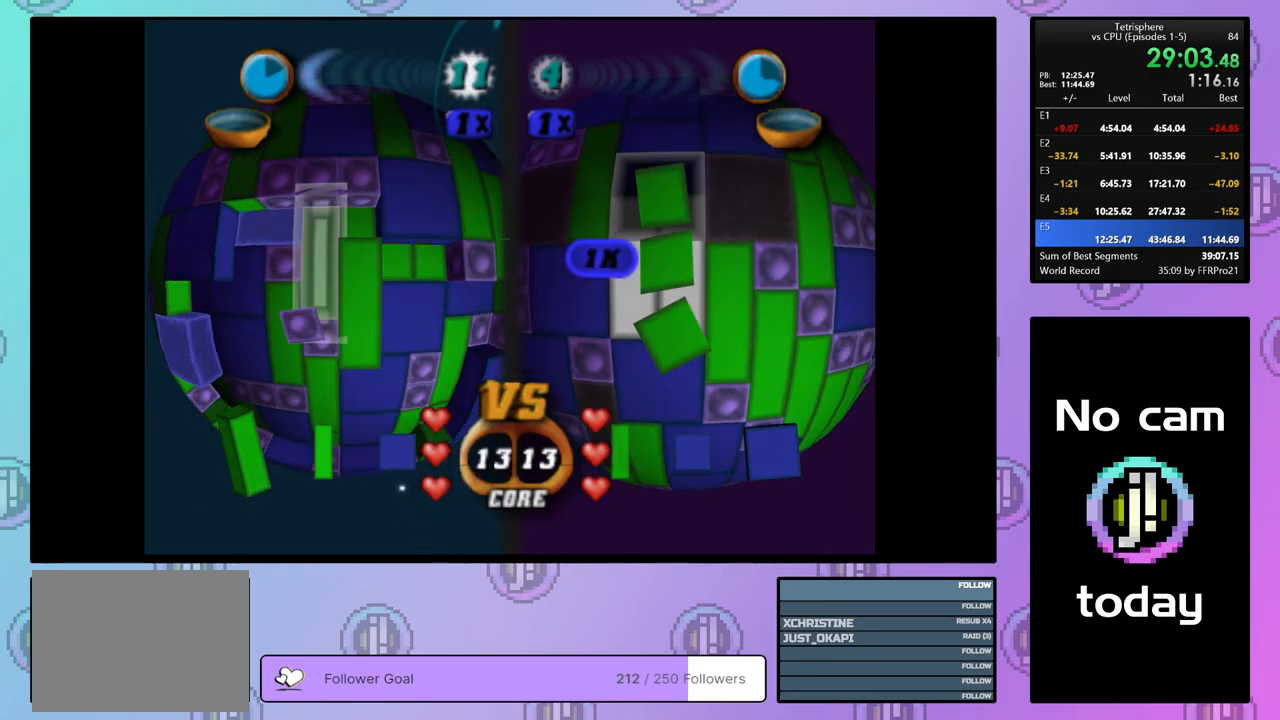
{"buttons": [], "right_stick": "center", "events": [[83, "DPAD_DOWN", "up"], [300, "SQUARE", "up"], [367, "DPAD_LEFT", "down"], [467, "DPAD_LEFT", "up"]]}
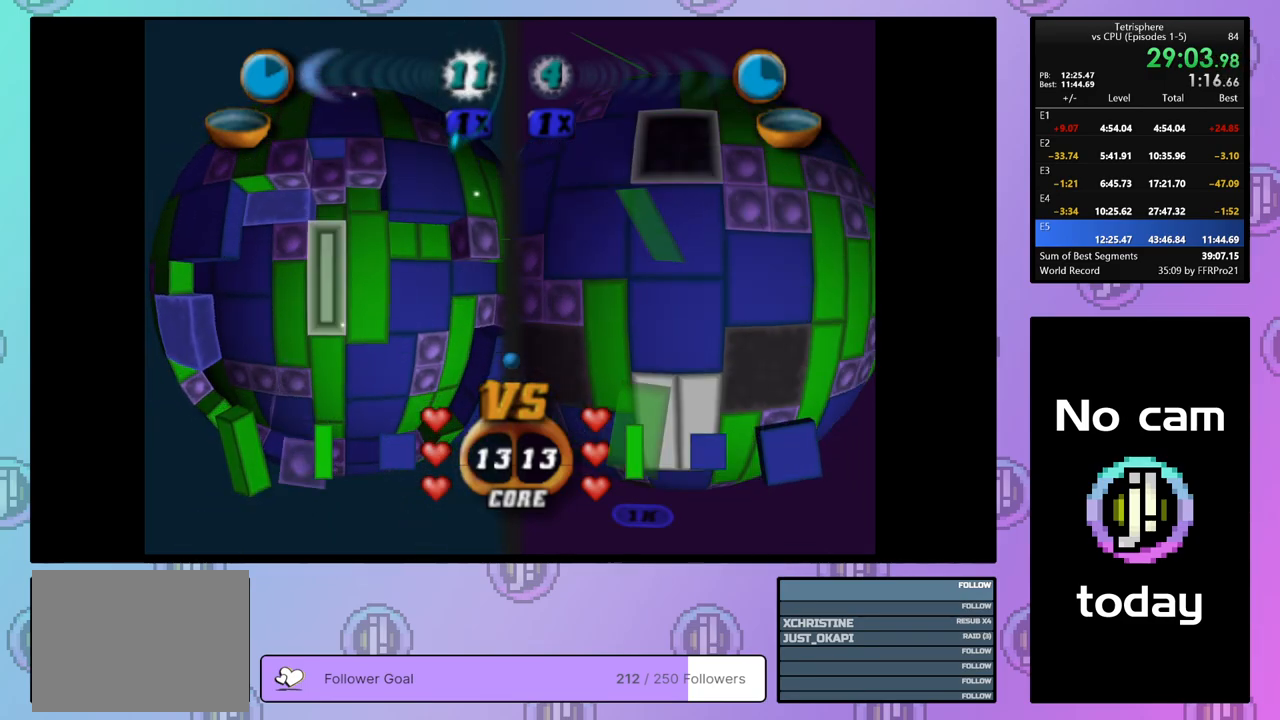
{"buttons": [], "right_stick": "center", "events": [[33, "DPAD_DOWN", "down"], [133, "DPAD_DOWN", "up"], [133, "SQUARE", "down"], [233, "DPAD_UP", "down"], [333, "DPAD_UP", "up"], [500, "SQUARE", "up"]]}
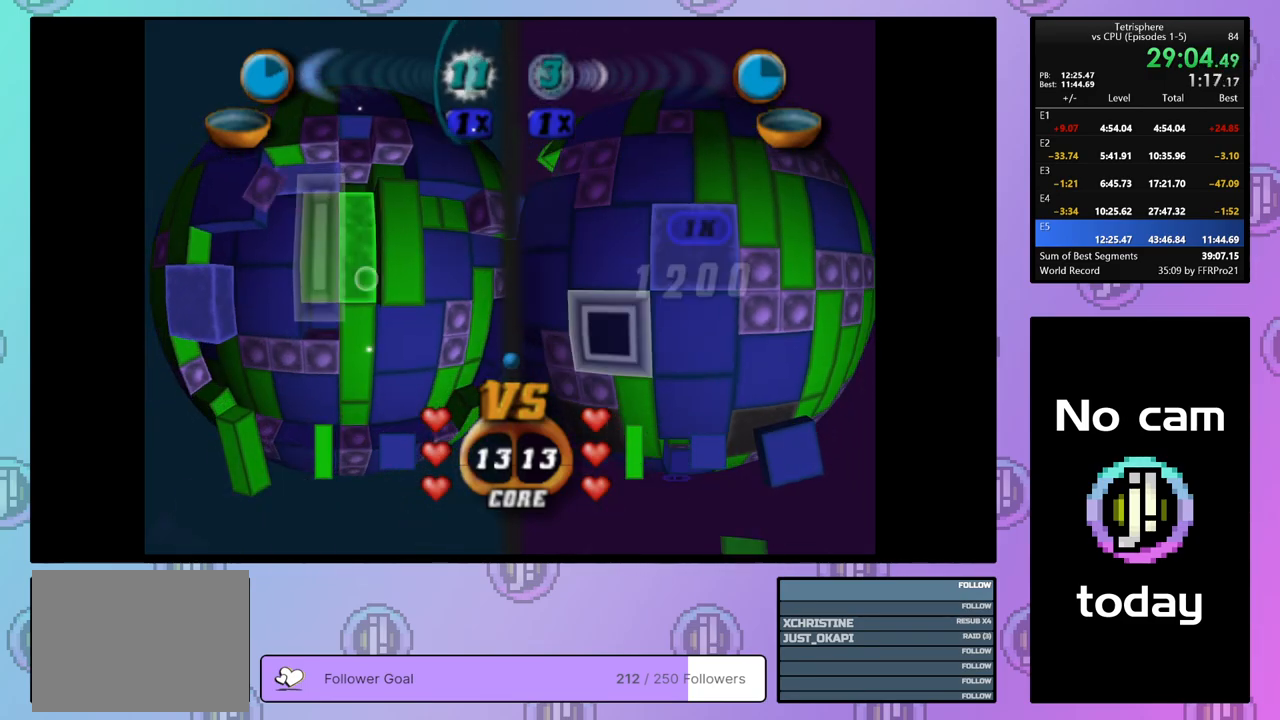
{"buttons": [], "right_stick": "center", "events": [[33, "DPAD_RIGHT", "down"], [117, "DPAD_RIGHT", "up"], [250, "CROSS", "down"], [400, "CROSS", "up"]]}
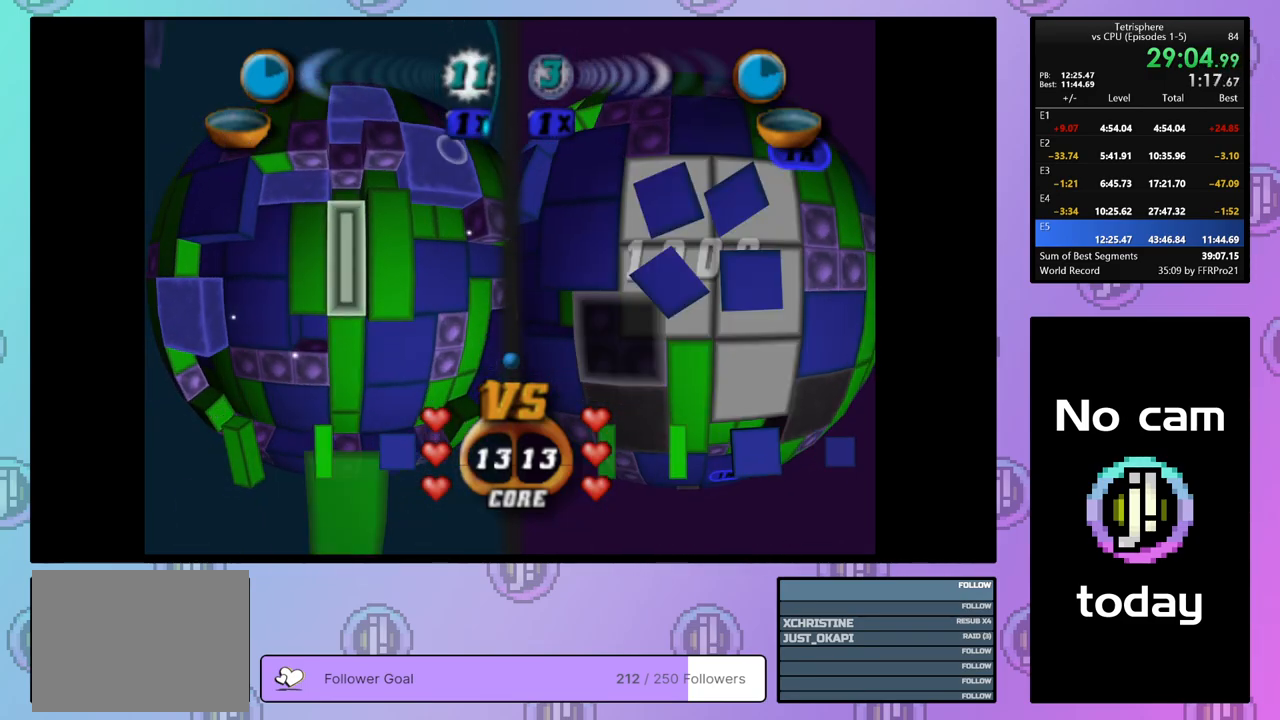
{"buttons": ["DPAD_LEFT"], "right_stick": "center", "events": [[67, "CROSS", "down"], [183, "DPAD_LEFT", "down"], [200, "CROSS", "up"], [250, "DPAD_LEFT", "up"], [333, "DPAD_LEFT", "down"], [400, "DPAD_LEFT", "up"], [483, "DPAD_LEFT", "down"]]}
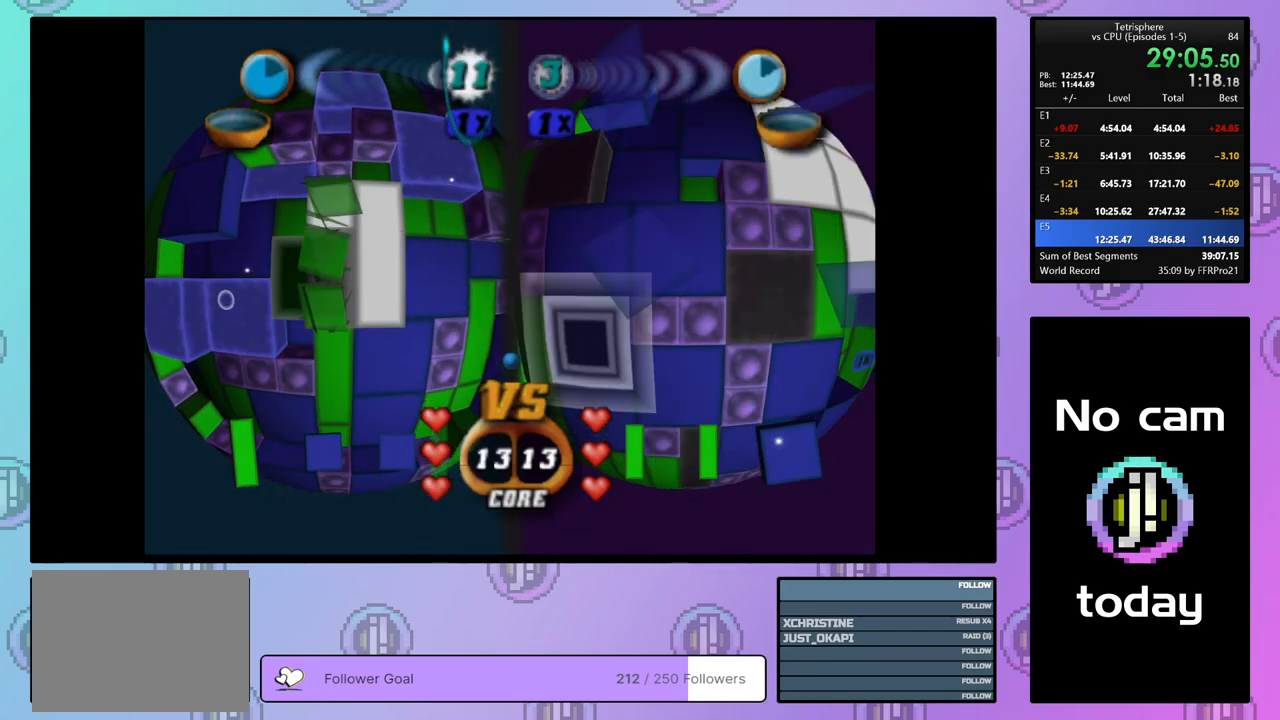
{"buttons": ["DPAD_UP"], "right_stick": "center", "events": [[67, "DPAD_LEFT", "up"], [133, "DPAD_LEFT", "down"], [200, "DPAD_LEFT", "up"], [283, "DPAD_LEFT", "down"], [367, "DPAD_LEFT", "up"], [483, "DPAD_UP", "down"]]}
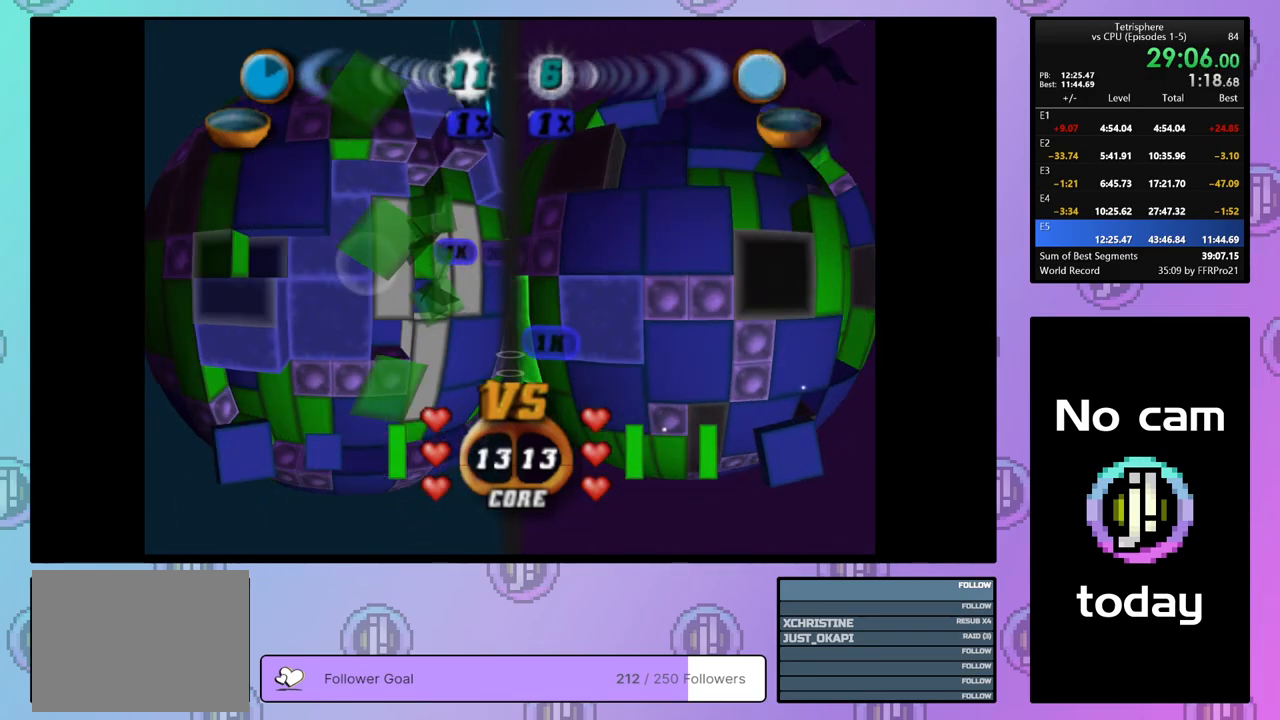
{"buttons": ["SQUARE", "DPAD_RIGHT"], "right_stick": "center", "events": [[33, "DPAD_UP", "up"], [100, "DPAD_UP", "down"], [183, "DPAD_UP", "up"], [267, "DPAD_RIGHT", "down"], [367, "DPAD_RIGHT", "up"], [367, "SQUARE", "down"], [483, "DPAD_RIGHT", "down"]]}
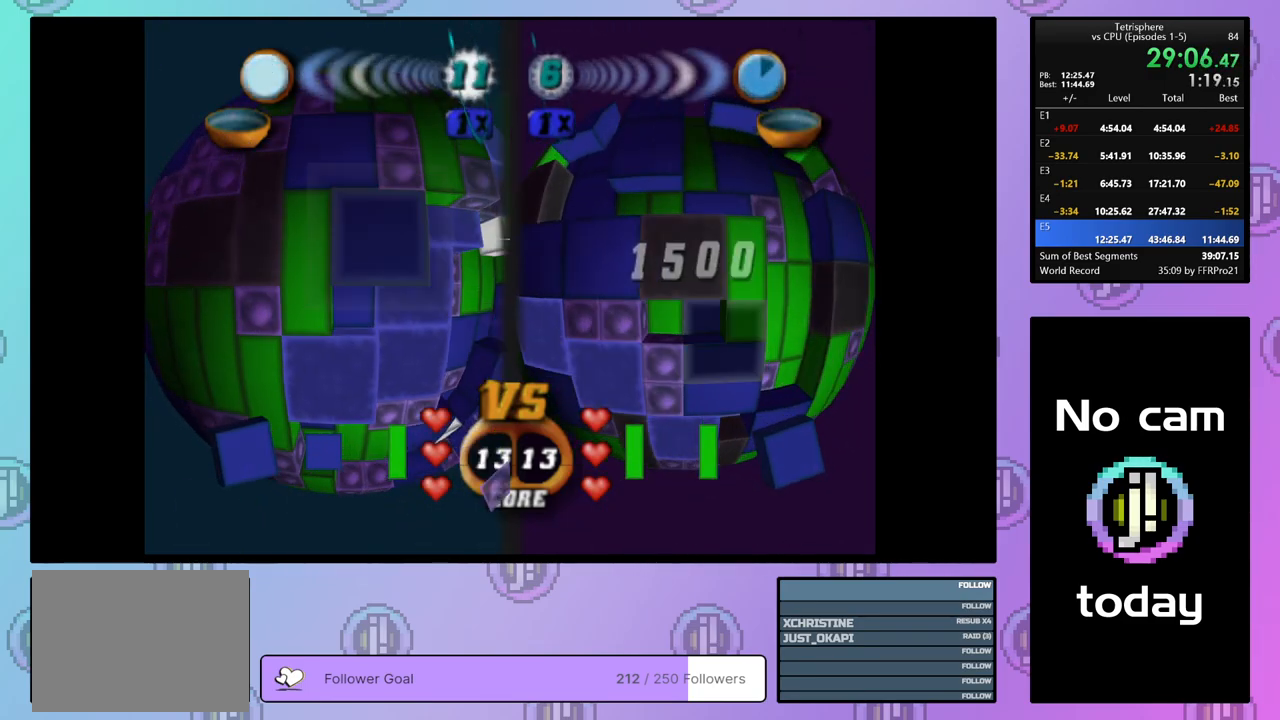
{"buttons": ["SQUARE", "DPAD_DOWN"], "right_stick": "center", "events": [[67, "DPAD_RIGHT", "up"], [183, "DPAD_DOWN", "down"], [267, "DPAD_DOWN", "up"], [350, "DPAD_DOWN", "down"], [400, "DPAD_DOWN", "up"], [483, "DPAD_DOWN", "down"]]}
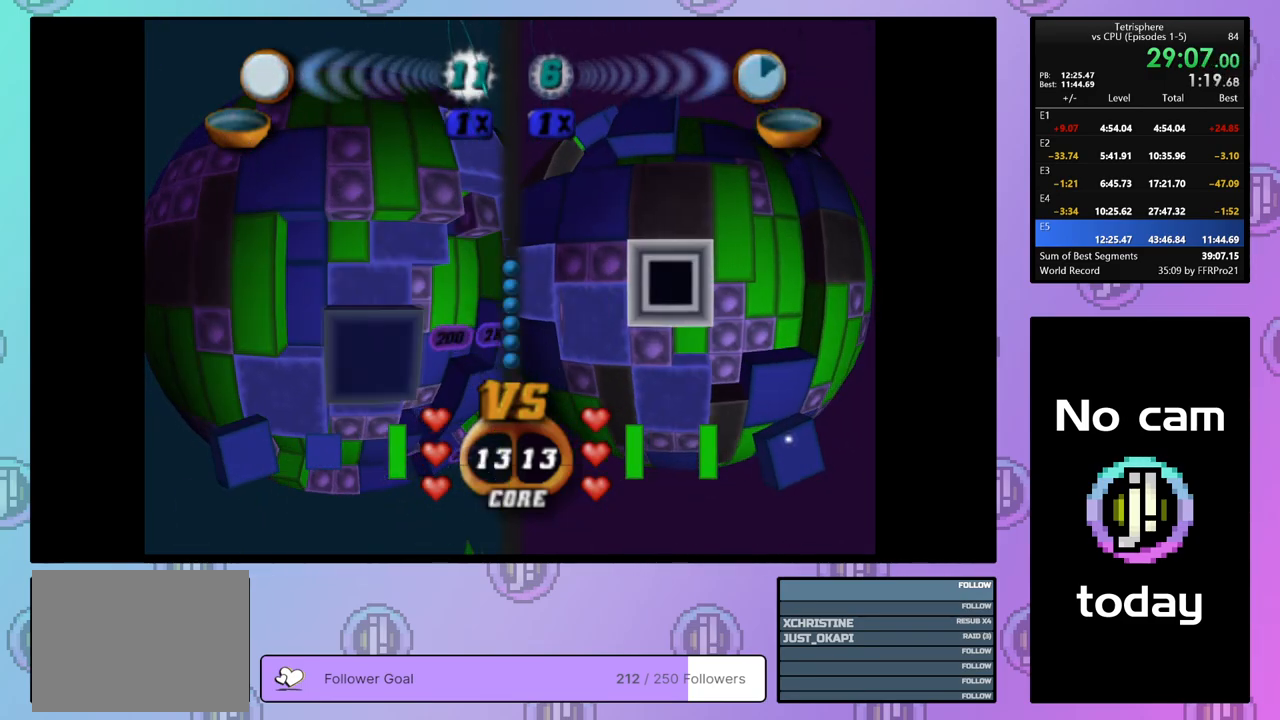
{"buttons": ["CROSS"], "right_stick": "center", "events": [[50, "DPAD_DOWN", "up"], [333, "SQUARE", "up"], [483, "CROSS", "down"]]}
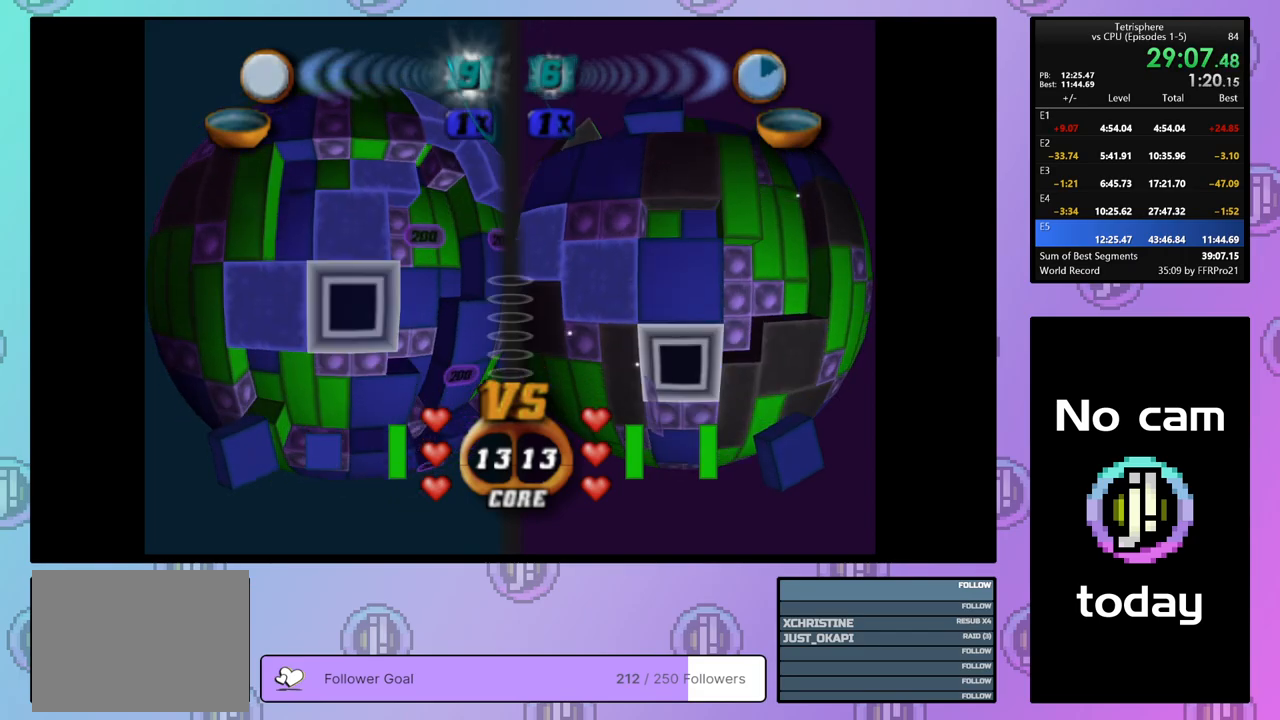
{"buttons": [], "right_stick": "center", "events": [[83, "DPAD_RIGHT", "down"], [100, "CROSS", "up"], [150, "DPAD_RIGHT", "up"], [217, "DPAD_RIGHT", "down"], [300, "DPAD_RIGHT", "up"], [367, "DPAD_RIGHT", "down"], [450, "DPAD_RIGHT", "up"]]}
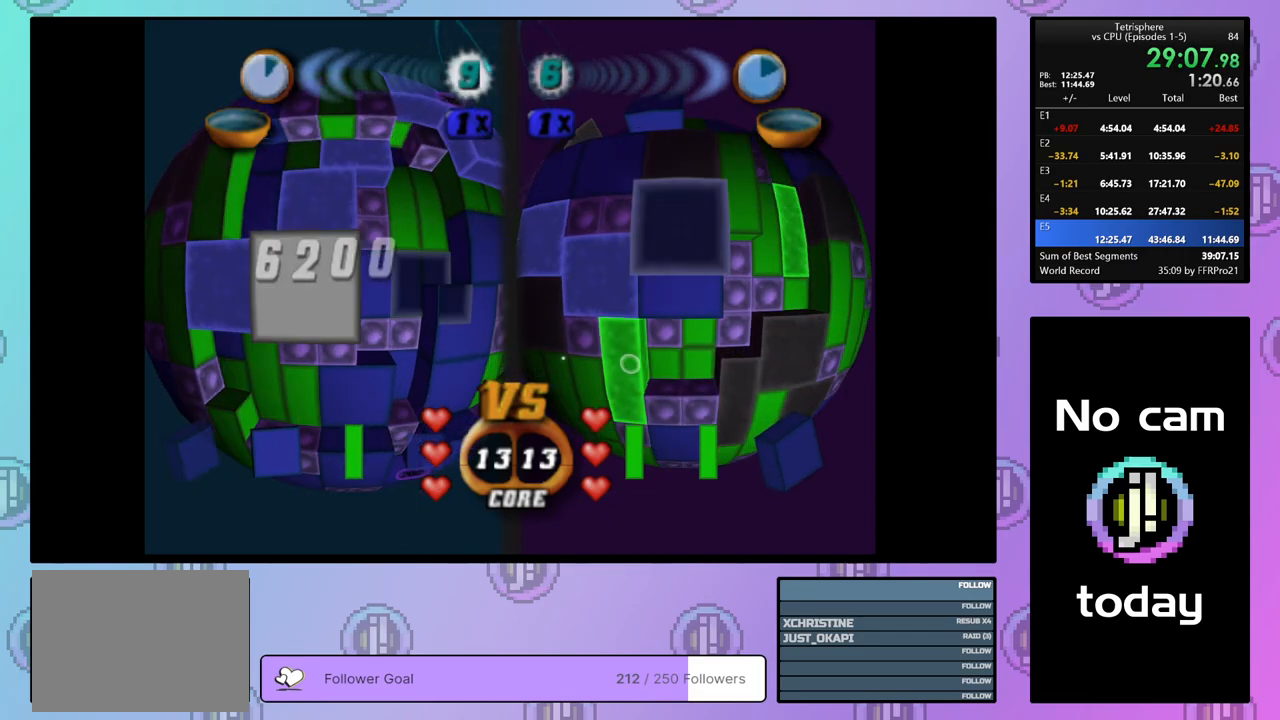
{"buttons": ["SQUARE"], "right_stick": "center", "events": [[17, "DPAD_RIGHT", "down"], [100, "DPAD_RIGHT", "up"], [167, "DPAD_RIGHT", "down"], [250, "DPAD_RIGHT", "up"], [350, "DPAD_UP", "down"], [400, "SQUARE", "down"], [433, "DPAD_UP", "up"]]}
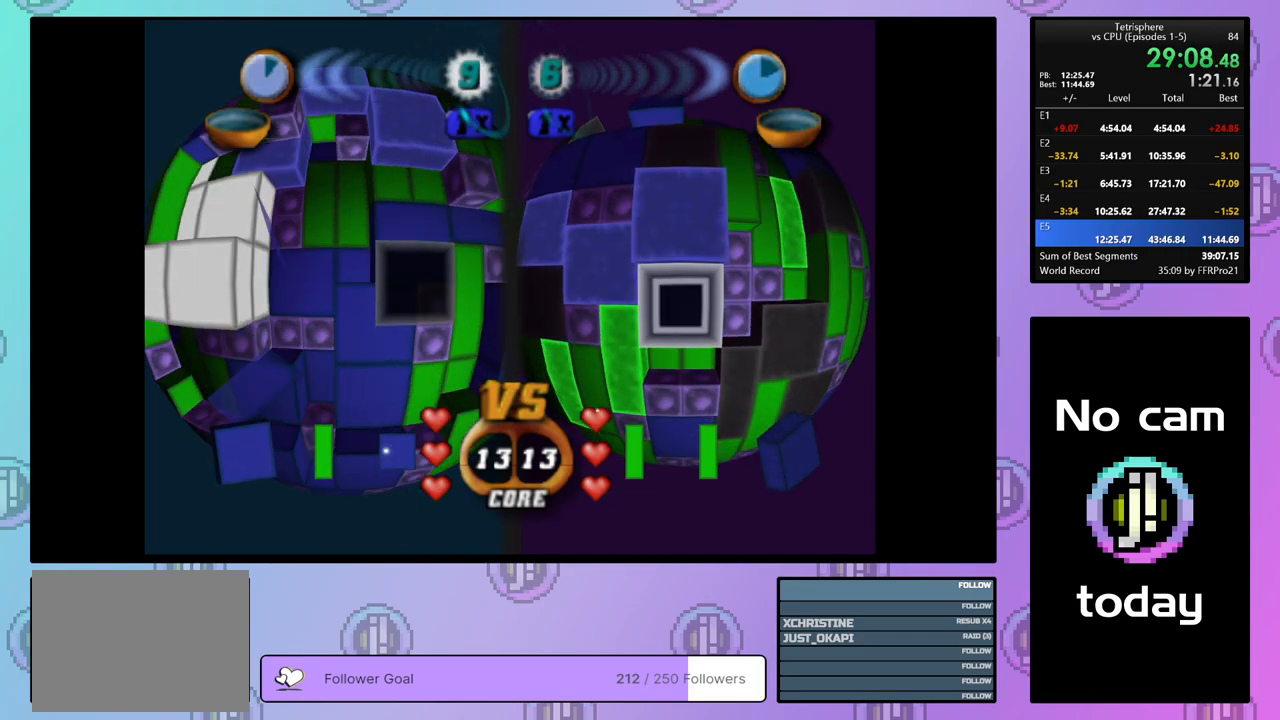
{"buttons": ["CROSS"], "right_stick": "center", "events": [[100, "DPAD_LEFT", "down"], [200, "DPAD_LEFT", "up"], [333, "SQUARE", "up"], [433, "CROSS", "down"]]}